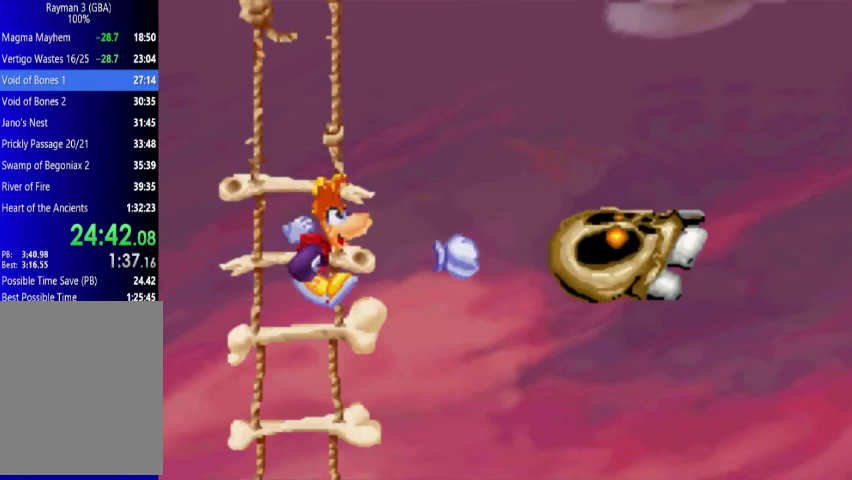
Gameplay with a controller (Xbox layout); each line is a JSON object with the inputs held at the frame after it. "events" lists button and stick changes between this image and that frame as [ms after this image, input, new state], when the widget could be followed in between. Not read: L3 R3 left_stick right_stick.
{"buttons": ["A", "DPAD_UP", "DPAD_RIGHT"], "events": []}
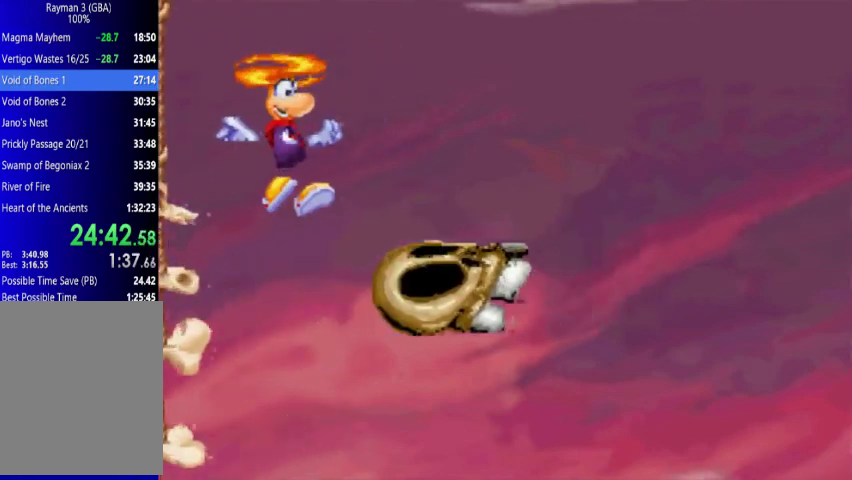
{"buttons": ["DPAD_UP", "DPAD_RIGHT"], "events": [[267, "A", "up"]]}
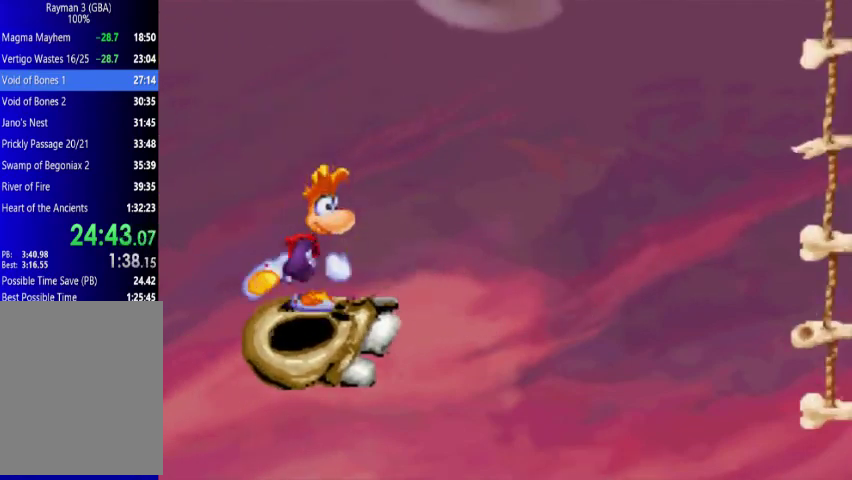
{"buttons": ["DPAD_UP", "DPAD_RIGHT"], "events": [[333, "A", "down"], [500, "A", "up"]]}
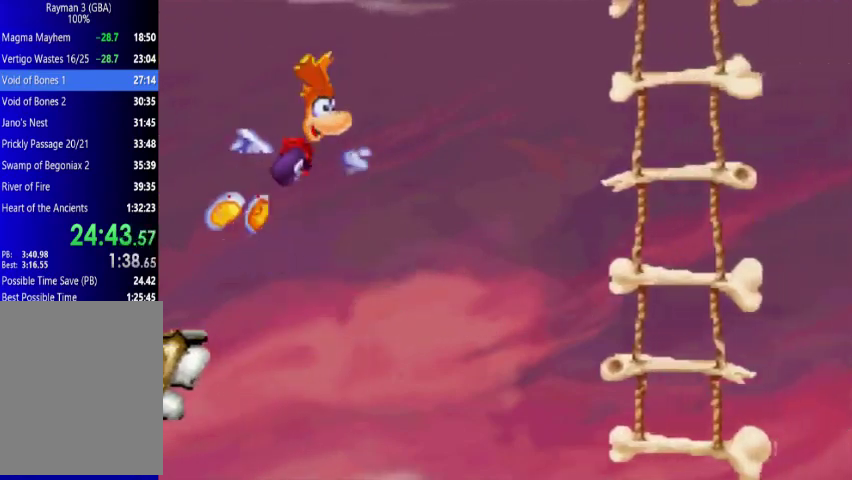
{"buttons": ["A", "DPAD_UP", "DPAD_RIGHT"], "events": [[133, "A", "down"]]}
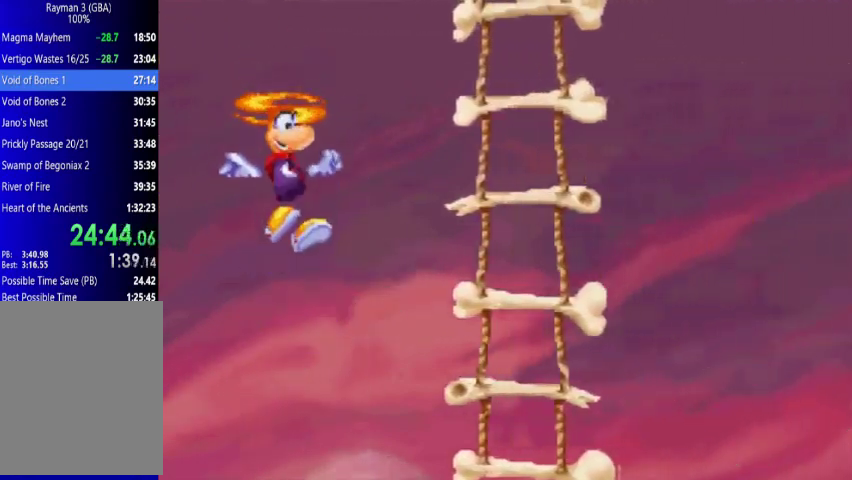
{"buttons": ["A", "DPAD_UP", "DPAD_RIGHT"], "events": []}
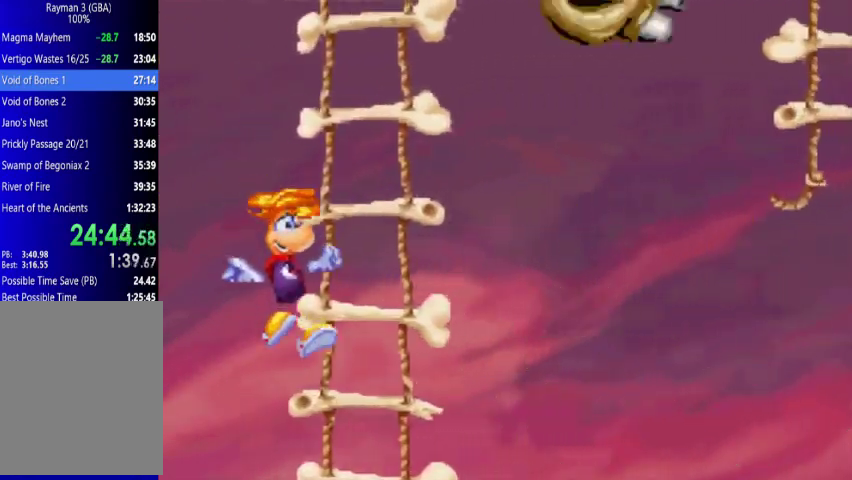
{"buttons": ["DPAD_UP", "DPAD_RIGHT"], "events": [[67, "A", "up"]]}
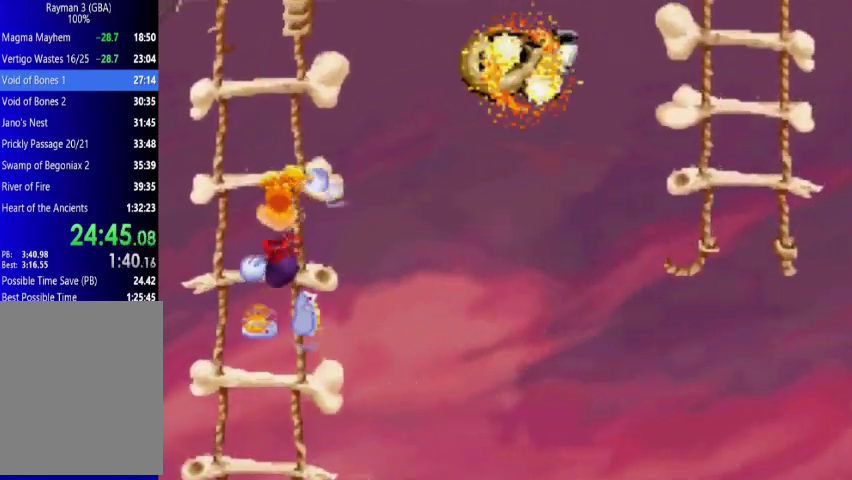
{"buttons": ["DPAD_UP", "DPAD_RIGHT"], "events": [[367, "X", "down"], [500, "X", "up"]]}
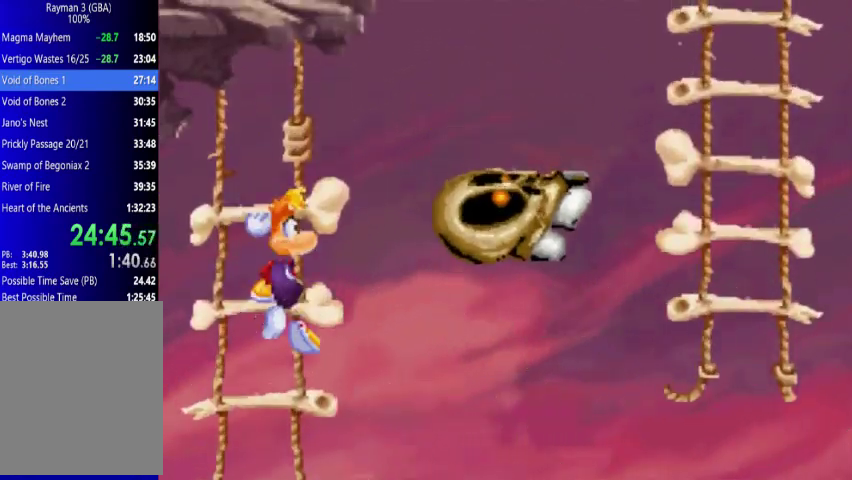
{"buttons": ["DPAD_UP", "DPAD_RIGHT"], "events": [[67, "A", "down"], [267, "A", "up"]]}
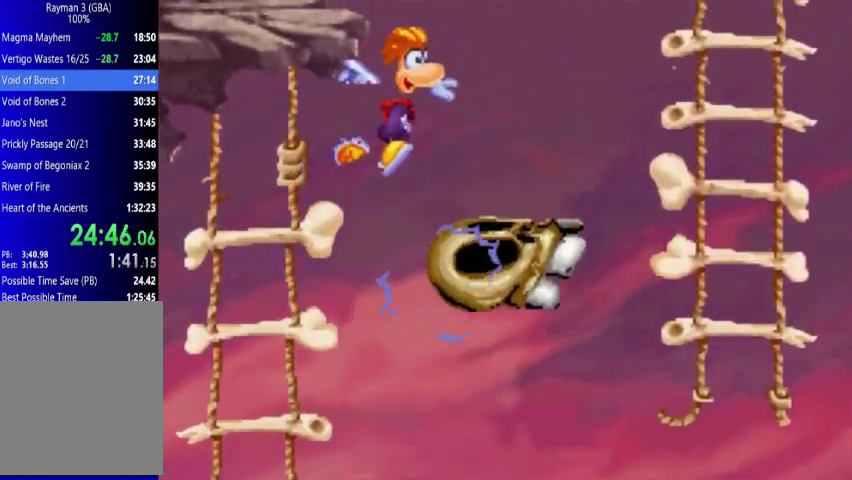
{"buttons": ["DPAD_LEFT"], "events": [[133, "DPAD_RIGHT", "up"], [133, "DPAD_UP", "up"], [267, "A", "down"], [367, "DPAD_LEFT", "down"], [433, "A", "up"]]}
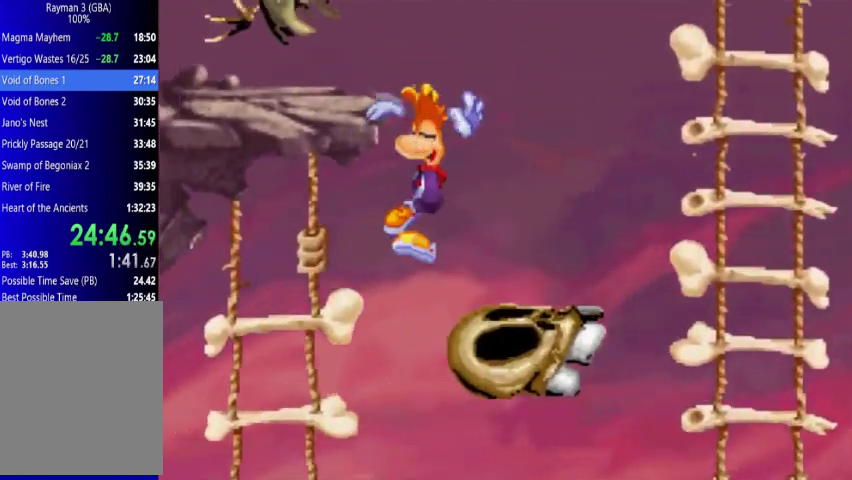
{"buttons": ["DPAD_UP", "DPAD_LEFT"], "events": [[67, "DPAD_LEFT", "up"], [200, "A", "down"], [300, "X", "down"], [367, "DPAD_LEFT", "down"], [367, "DPAD_UP", "down"], [433, "X", "up"], [500, "A", "up"]]}
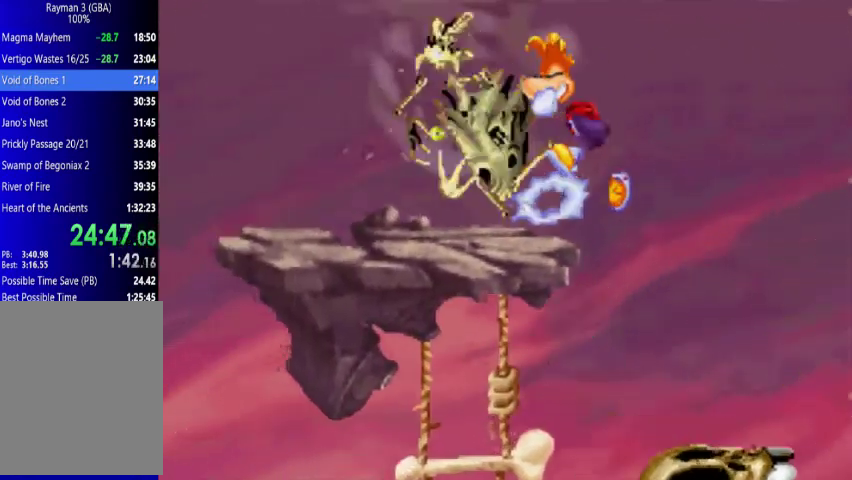
{"buttons": ["DPAD_UP", "DPAD_LEFT"], "events": []}
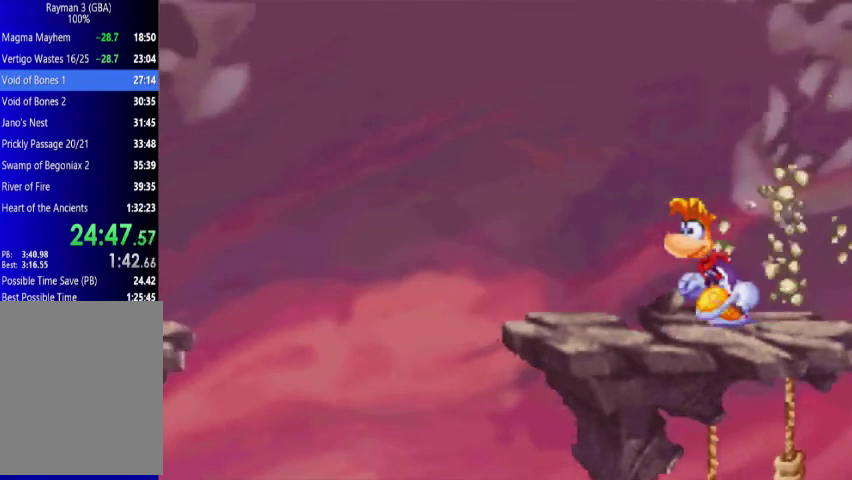
{"buttons": ["DPAD_UP", "DPAD_LEFT"], "events": []}
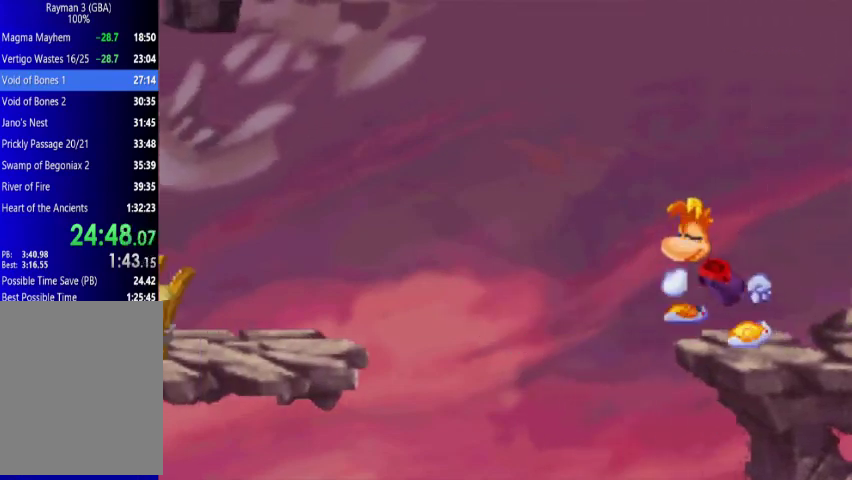
{"buttons": ["A", "DPAD_UP", "DPAD_LEFT"], "events": [[133, "A", "down"], [300, "A", "up"], [500, "A", "down"]]}
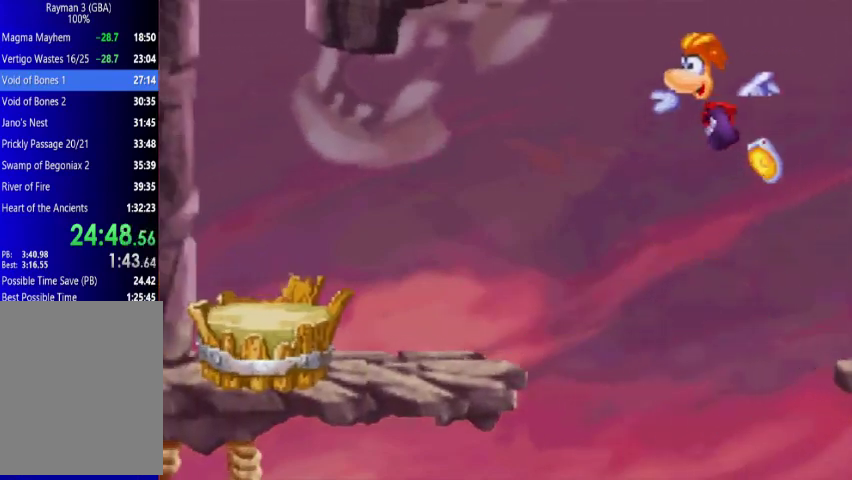
{"buttons": ["A", "DPAD_UP", "DPAD_LEFT"], "events": [[133, "A", "up"], [500, "A", "down"]]}
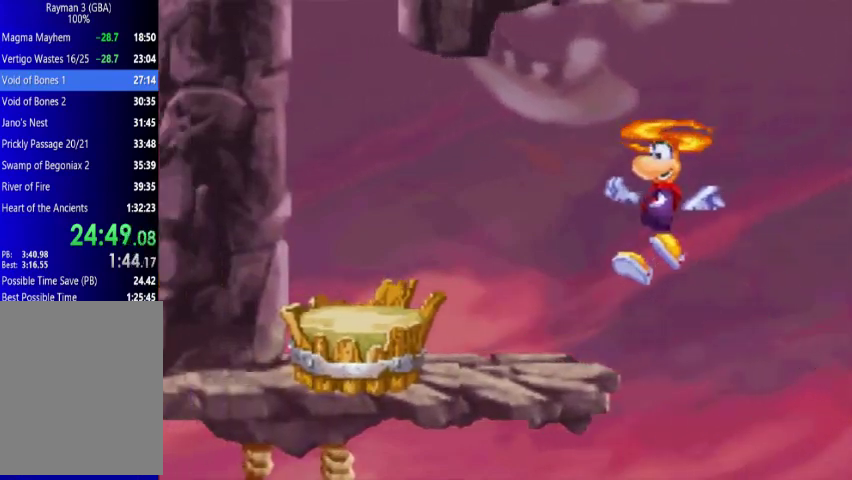
{"buttons": ["DPAD_UP", "DPAD_LEFT"], "events": [[133, "A", "up"], [267, "A", "down"], [367, "A", "up"]]}
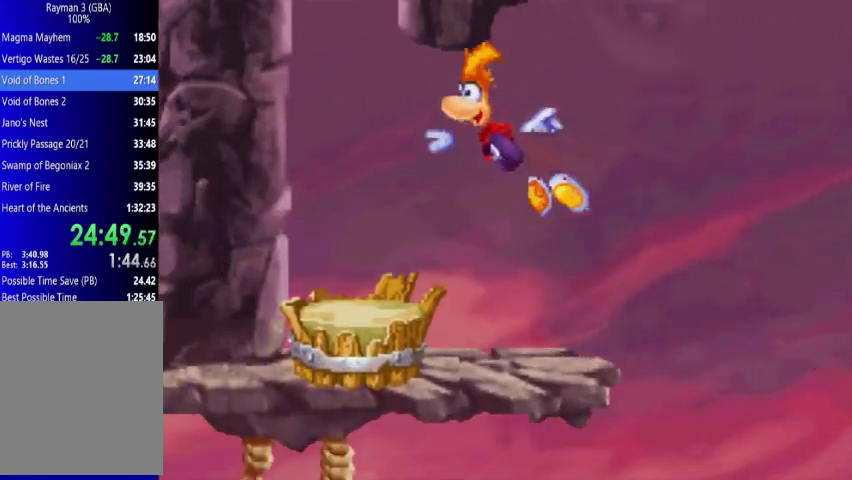
{"buttons": ["DPAD_UP", "DPAD_LEFT"], "events": []}
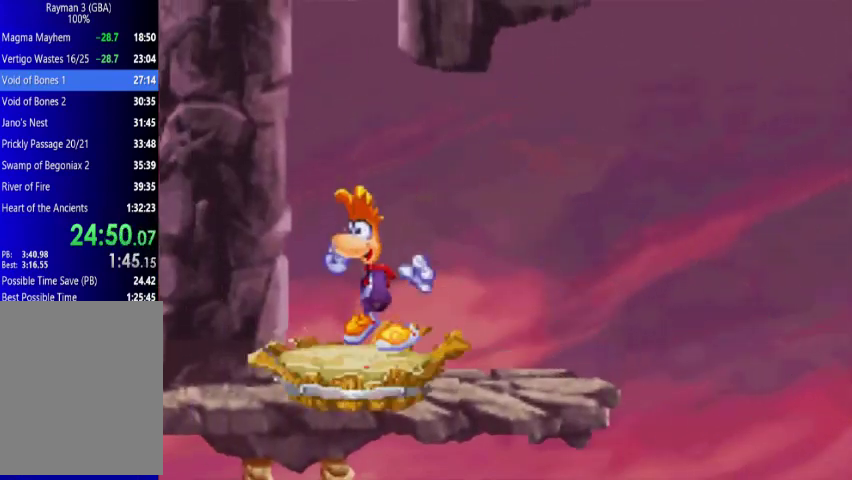
{"buttons": [], "events": [[300, "DPAD_LEFT", "up"], [300, "DPAD_UP", "up"]]}
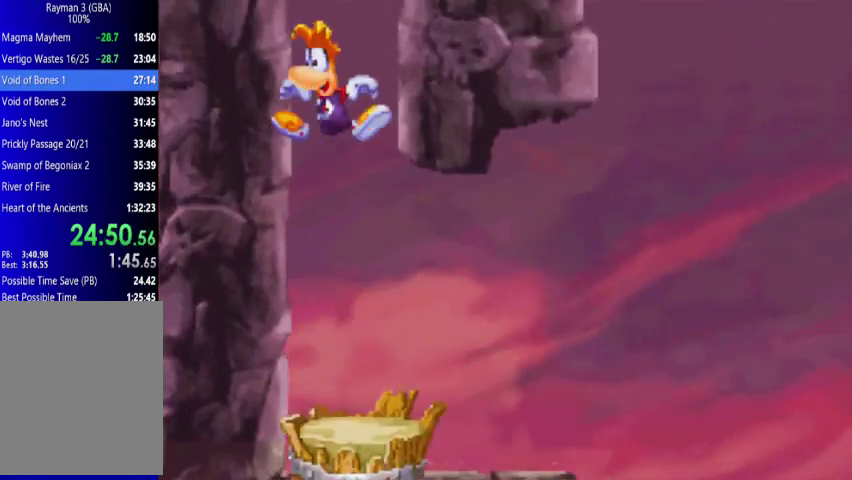
{"buttons": ["A"], "events": [[133, "L1", "down"], [267, "A", "down"], [267, "L1", "up"]]}
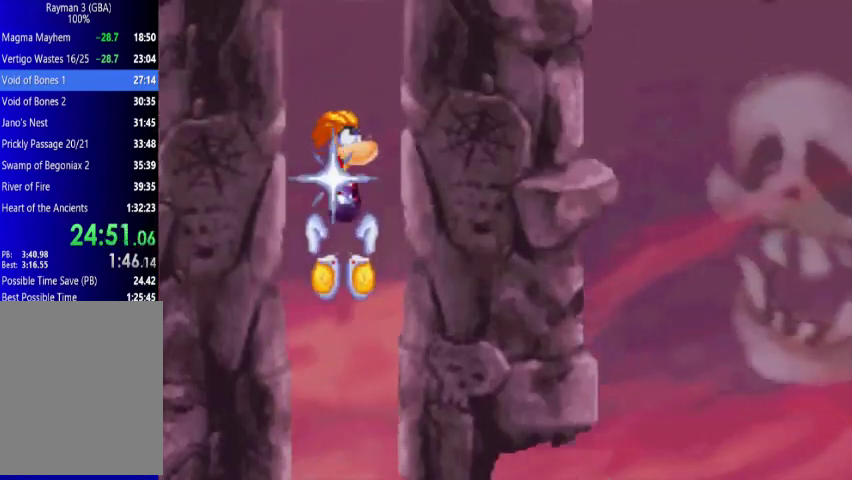
{"buttons": ["A"], "events": [[67, "A", "up"], [67, "L1", "down"], [200, "A", "down"], [267, "L1", "up"]]}
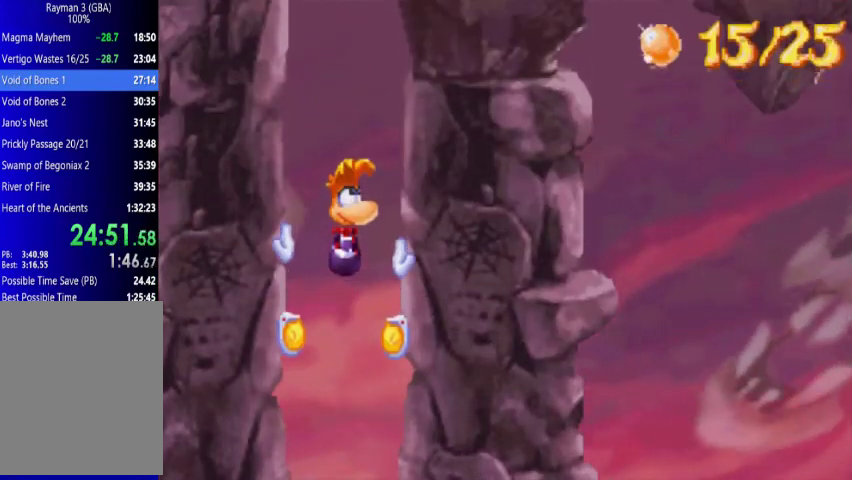
{"buttons": ["L1"], "events": [[67, "A", "up"], [133, "A", "down"], [433, "A", "up"], [433, "L1", "down"]]}
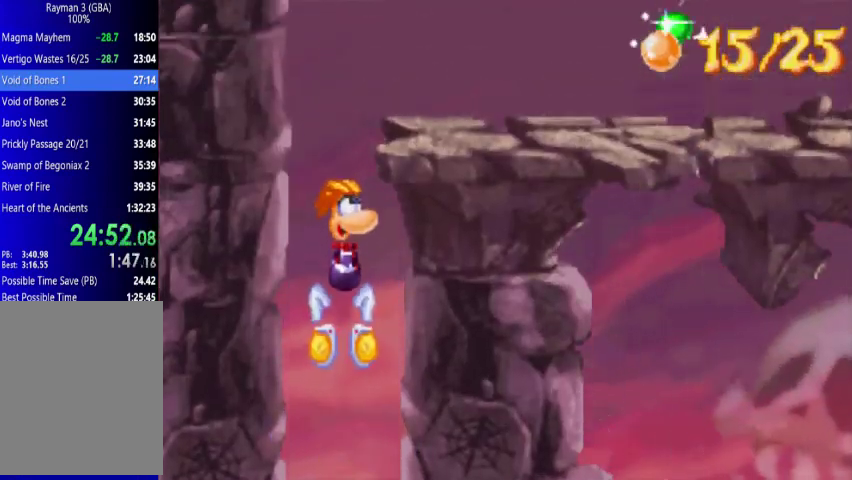
{"buttons": ["DPAD_UP", "DPAD_RIGHT"], "events": [[67, "A", "down"], [67, "L1", "up"], [133, "DPAD_UP", "down"], [200, "A", "up"], [267, "DPAD_RIGHT", "down"]]}
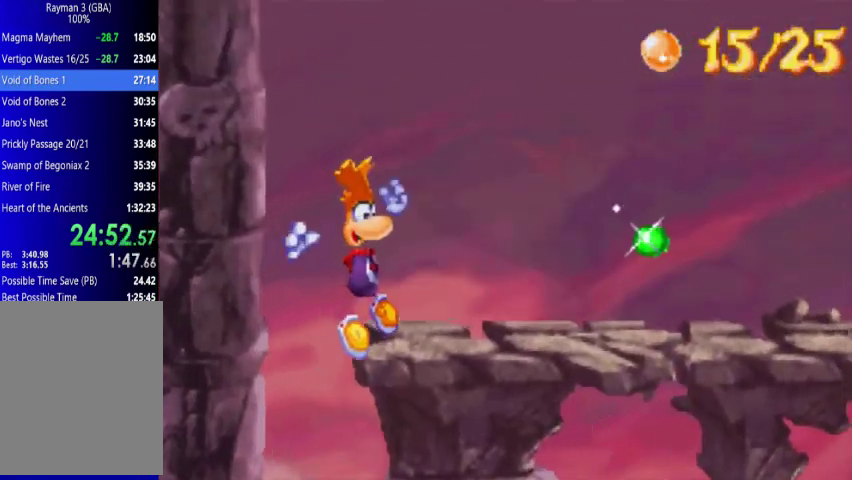
{"buttons": ["DPAD_UP", "DPAD_RIGHT"], "events": []}
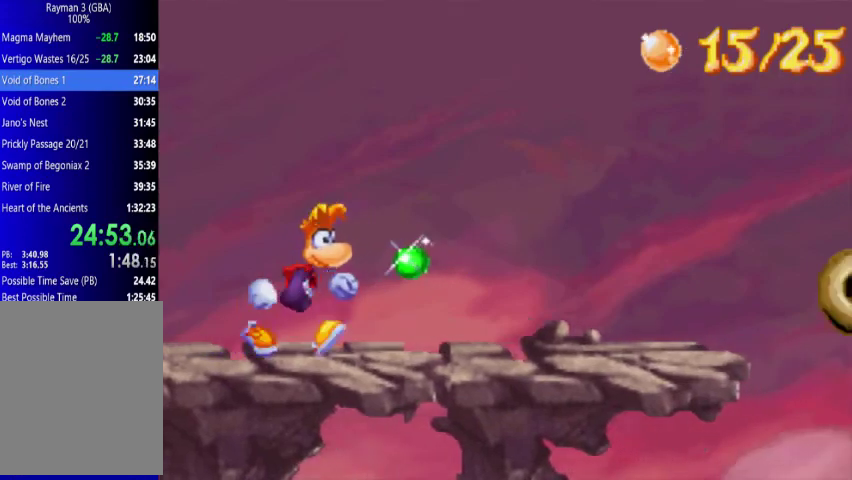
{"buttons": ["DPAD_UP", "DPAD_RIGHT"], "events": [[367, "X", "down"], [500, "X", "up"]]}
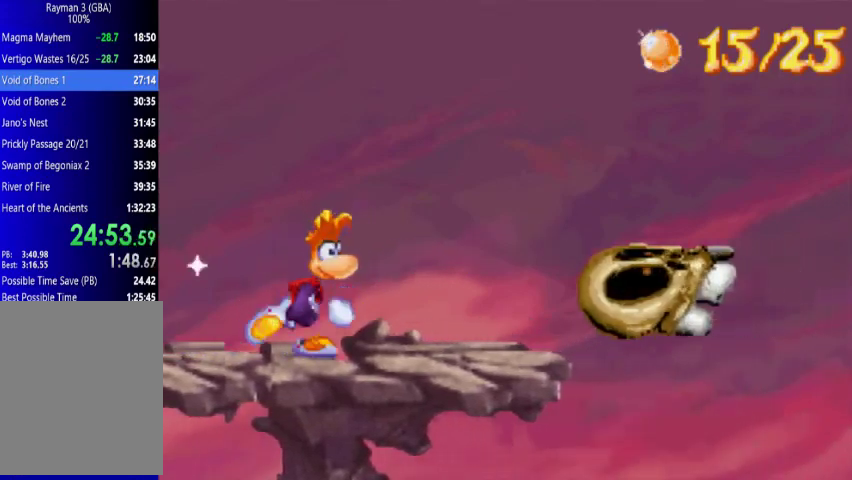
{"buttons": ["DPAD_UP", "DPAD_RIGHT"], "events": [[267, "A", "down"], [433, "A", "up"]]}
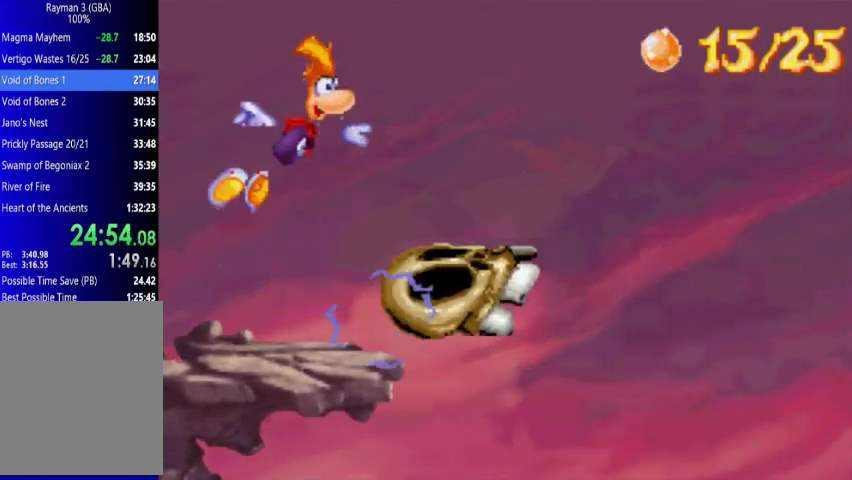
{"buttons": ["X", "DPAD_UP", "DPAD_RIGHT"], "events": [[500, "X", "down"]]}
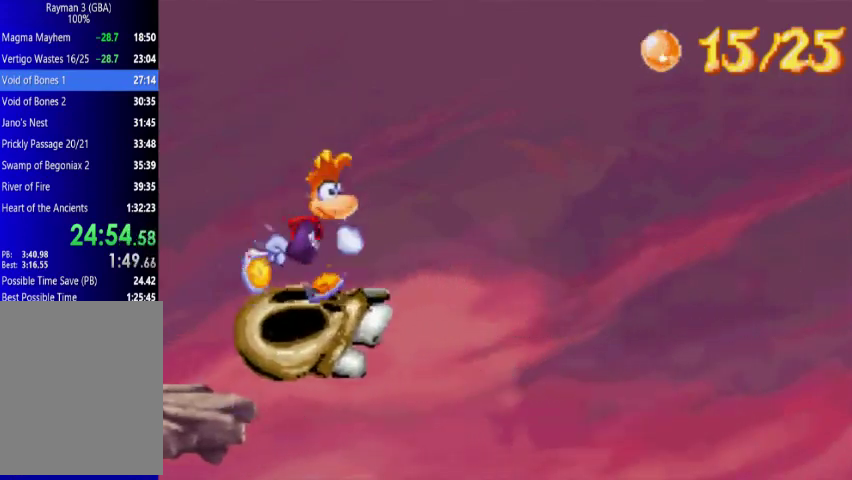
{"buttons": ["X"], "events": [[133, "DPAD_UP", "up"], [200, "DPAD_RIGHT", "up"]]}
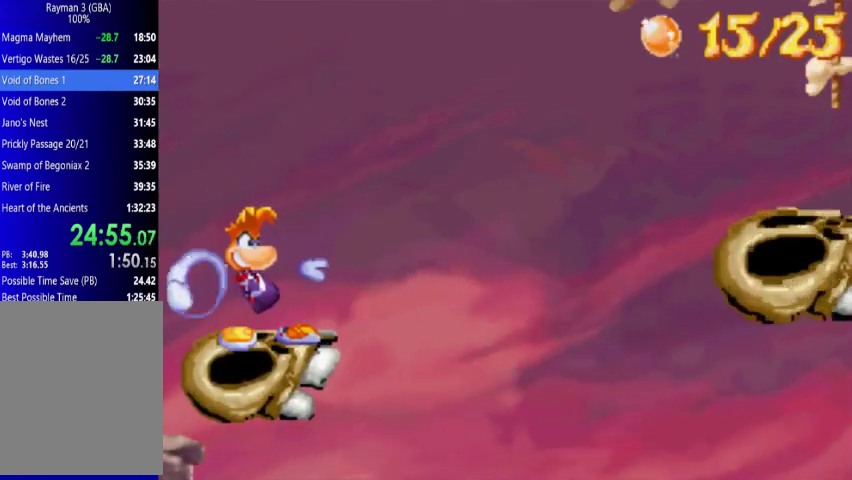
{"buttons": ["DPAD_UP", "DPAD_RIGHT"], "events": [[433, "X", "up"], [500, "DPAD_RIGHT", "down"], [500, "DPAD_UP", "down"]]}
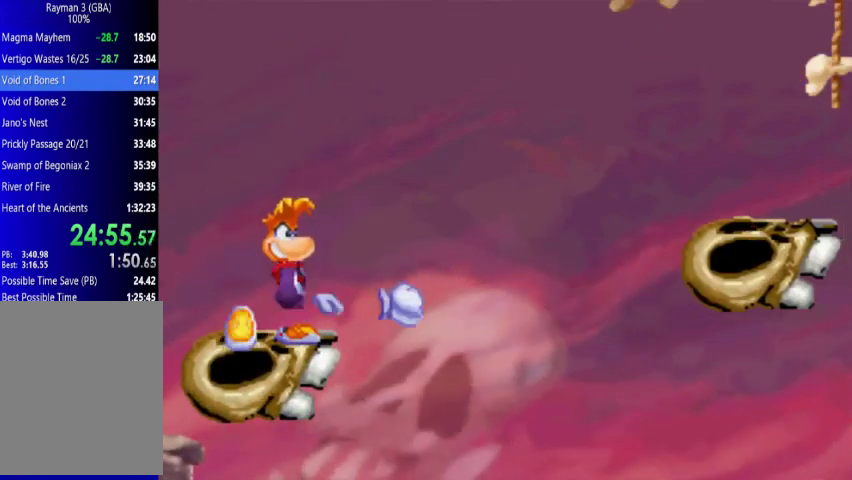
{"buttons": ["DPAD_UP", "DPAD_RIGHT"], "events": [[200, "A", "down"], [500, "A", "up"]]}
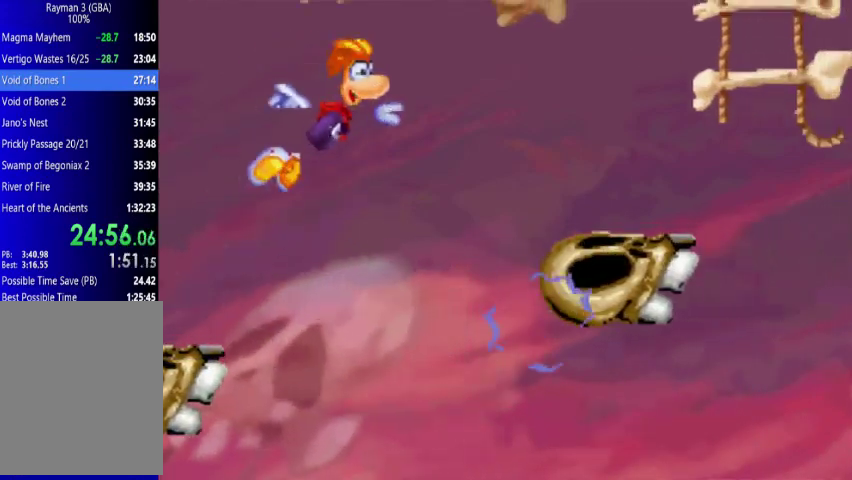
{"buttons": ["A", "DPAD_UP", "DPAD_RIGHT"], "events": [[67, "A", "down"]]}
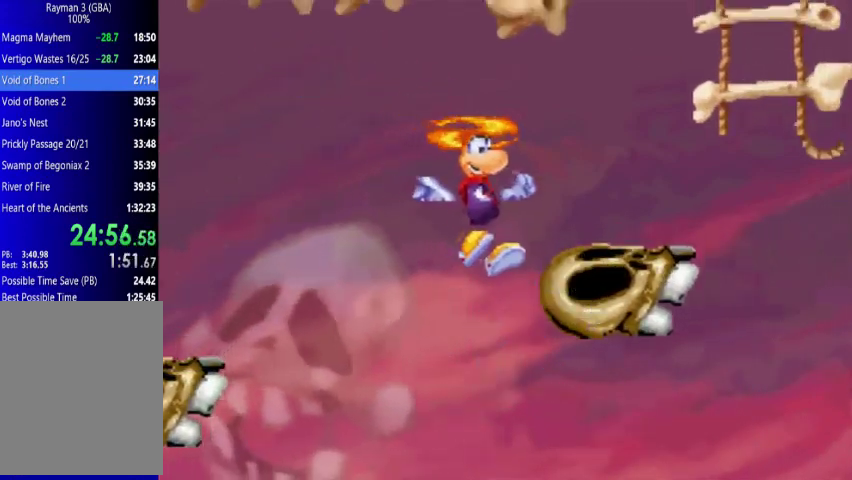
{"buttons": ["A", "DPAD_UP", "DPAD_LEFT"], "events": [[200, "DPAD_LEFT", "down"], [200, "DPAD_RIGHT", "up"]]}
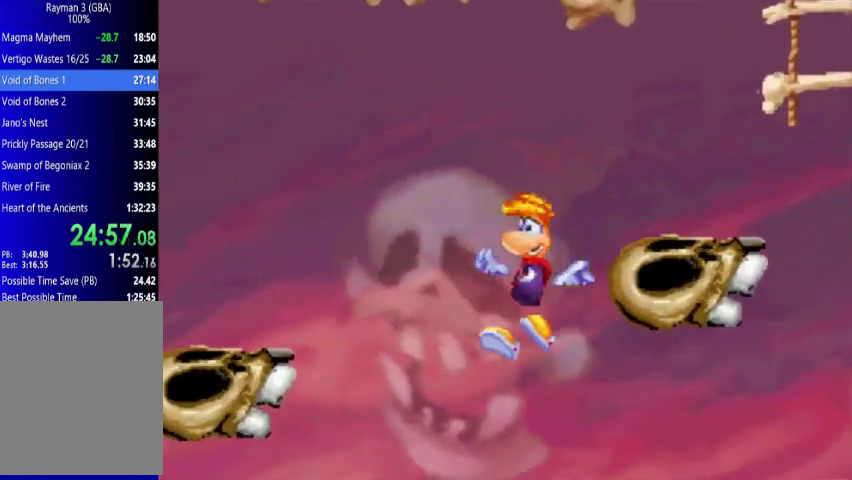
{"buttons": ["A", "DPAD_UP", "DPAD_LEFT"], "events": []}